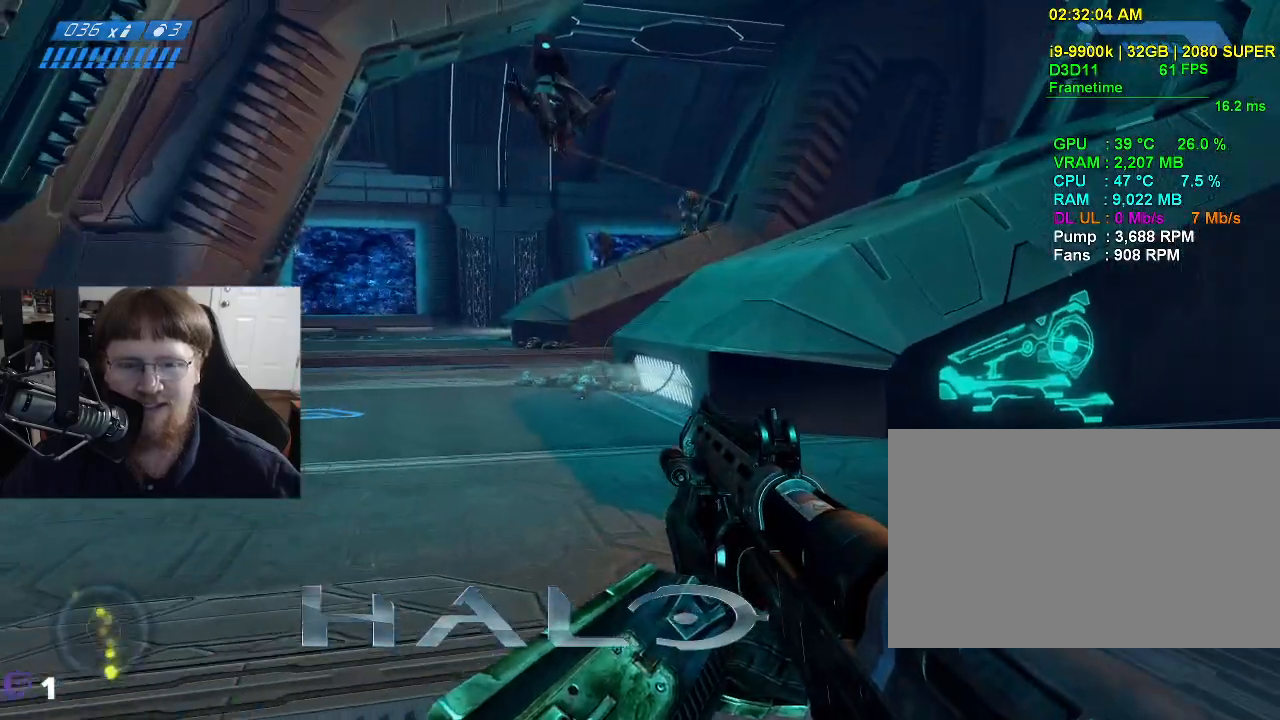
Gameplay with keyboard and mouse; each line is a JSON object with the keys held at the frame after it. "events" lists presses ("down") and releases ("up") of "1", "2", "3", "4", "5", "a", "alt", "c", "caps_lock", "ctrl", "d", "e", "f", "g", "q", "r", "s", "shift", "space", "t", "tab", "v", "w", "x" and "z" between this image and that frame as [ms after this image, input, new state], when the widget could be followed in between. No other keys are recorded. Mouse buttons are not recorded. Not read: mouse_move.
{"keys": ["a", "w"], "events": []}
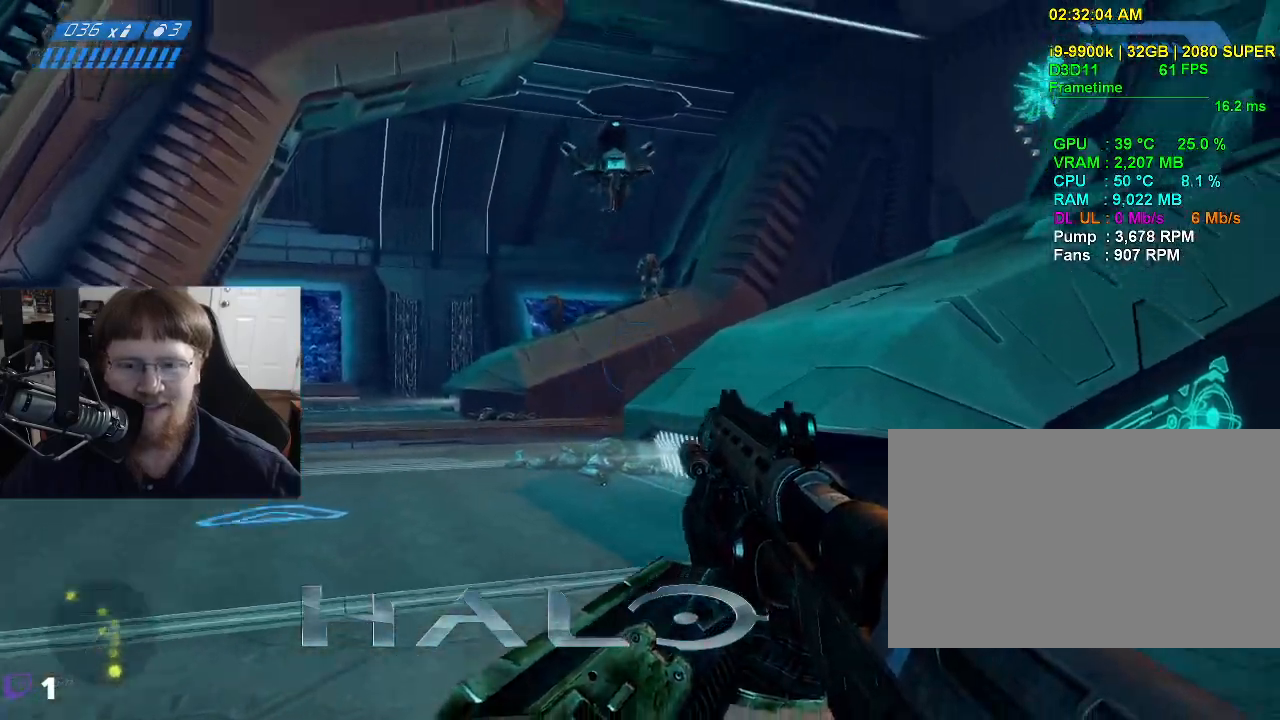
{"keys": ["a", "w"], "events": []}
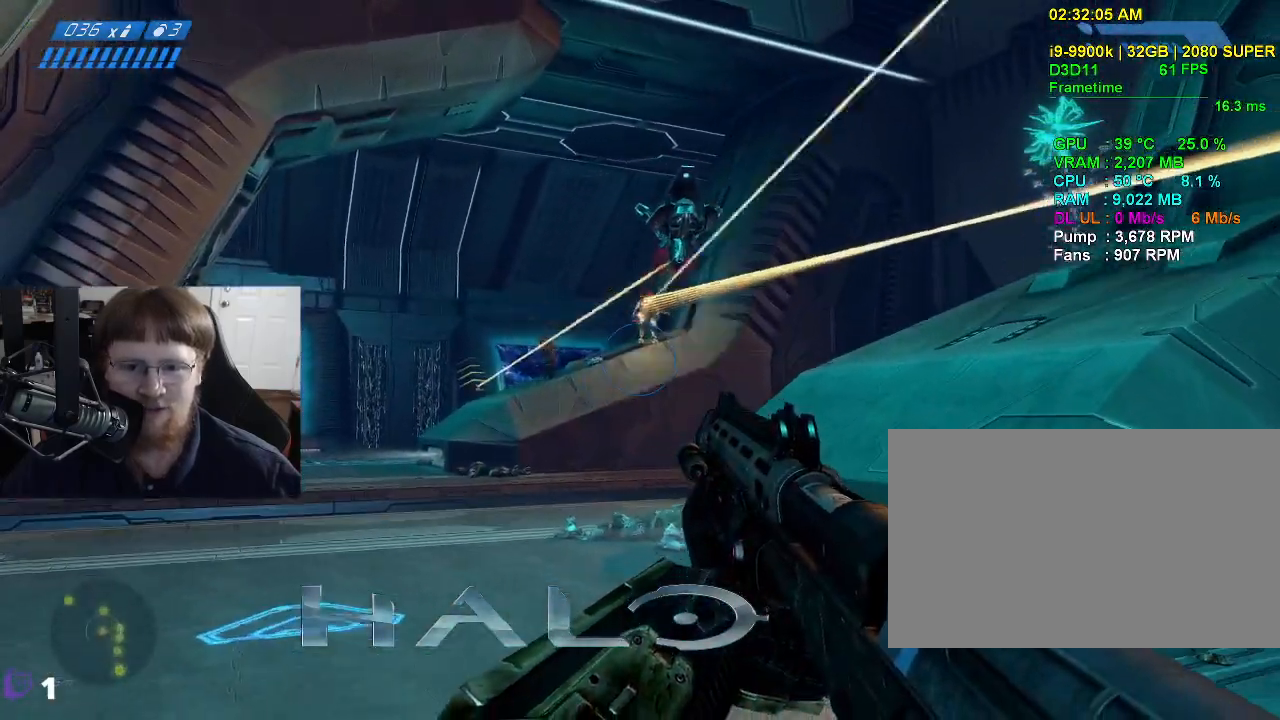
{"keys": ["a", "w"], "events": []}
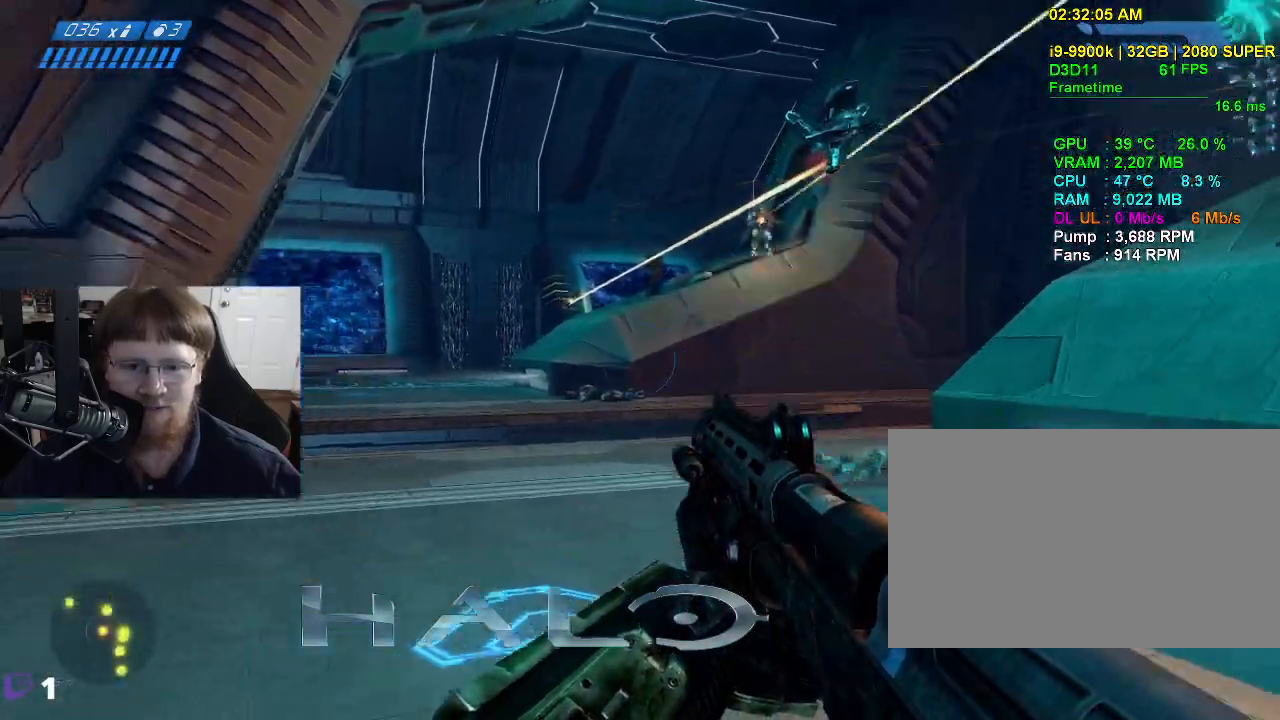
{"keys": ["a", "w"], "events": []}
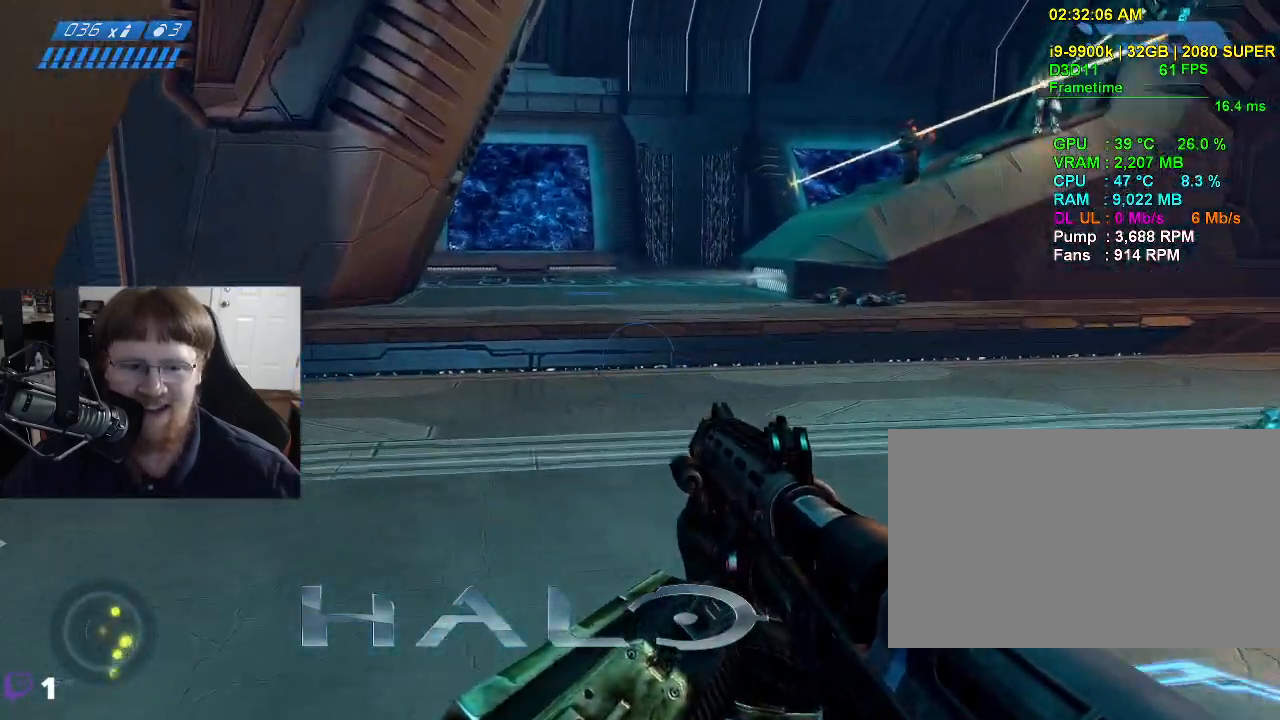
{"keys": ["w"], "events": [[334, "a", "up"]]}
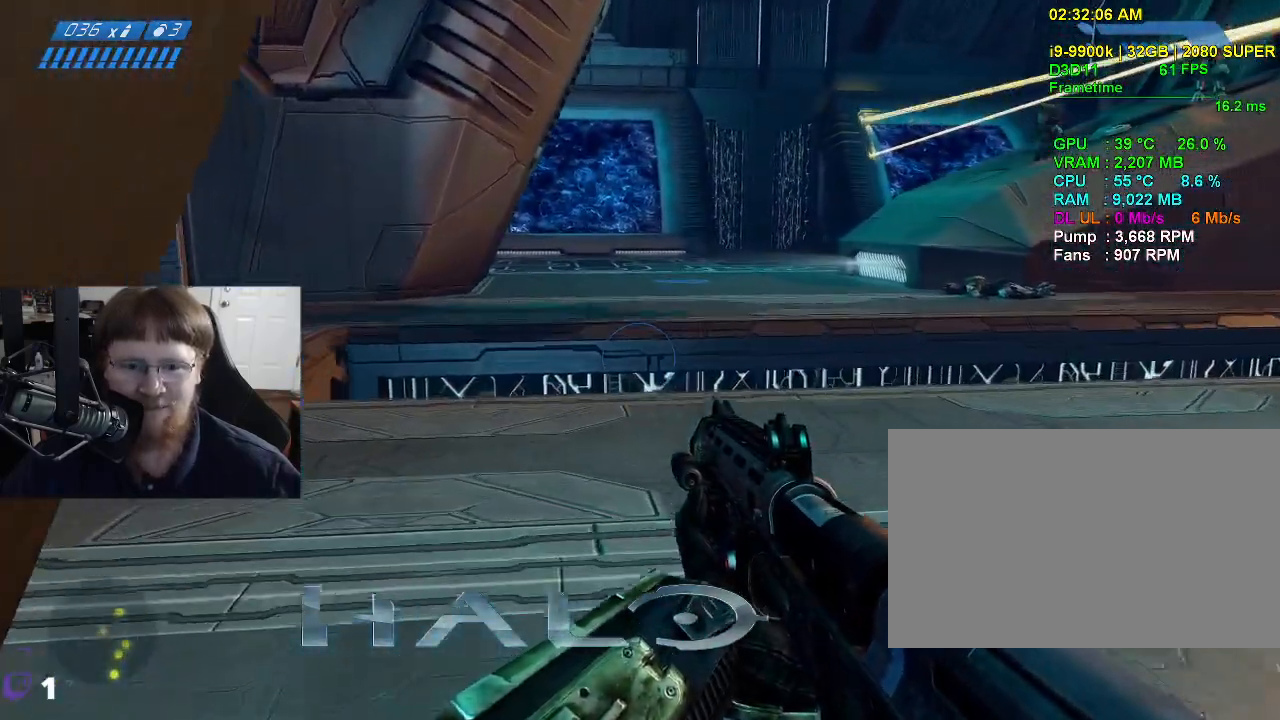
{"keys": ["w"], "events": []}
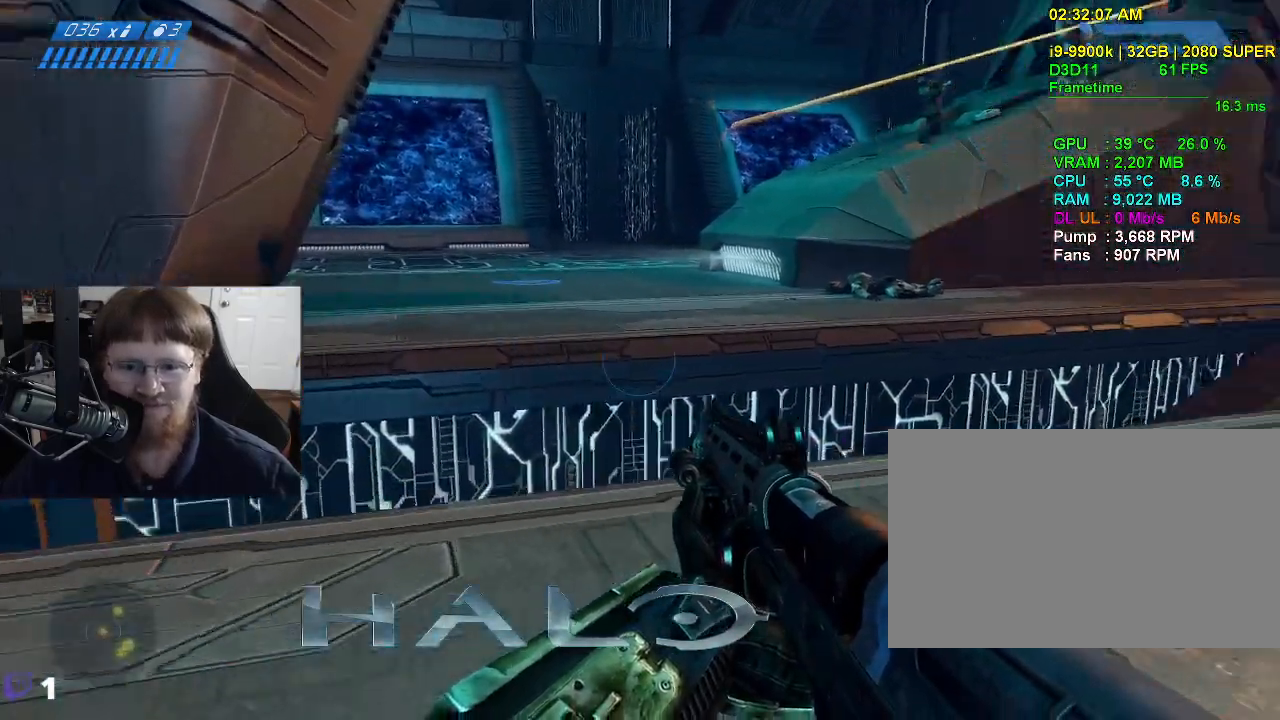
{"keys": ["a", "w"], "events": [[84, "a", "down"]]}
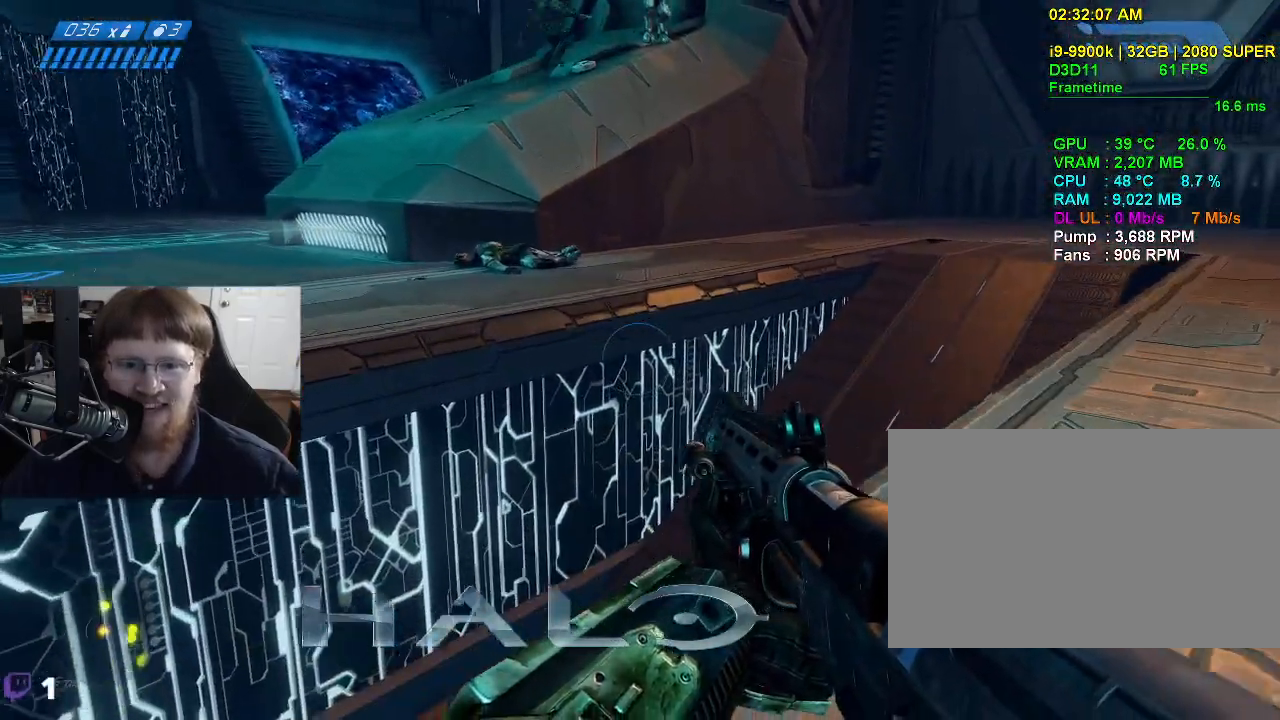
{"keys": ["a", "w"], "events": [[134, "space", "down"], [384, "space", "up"]]}
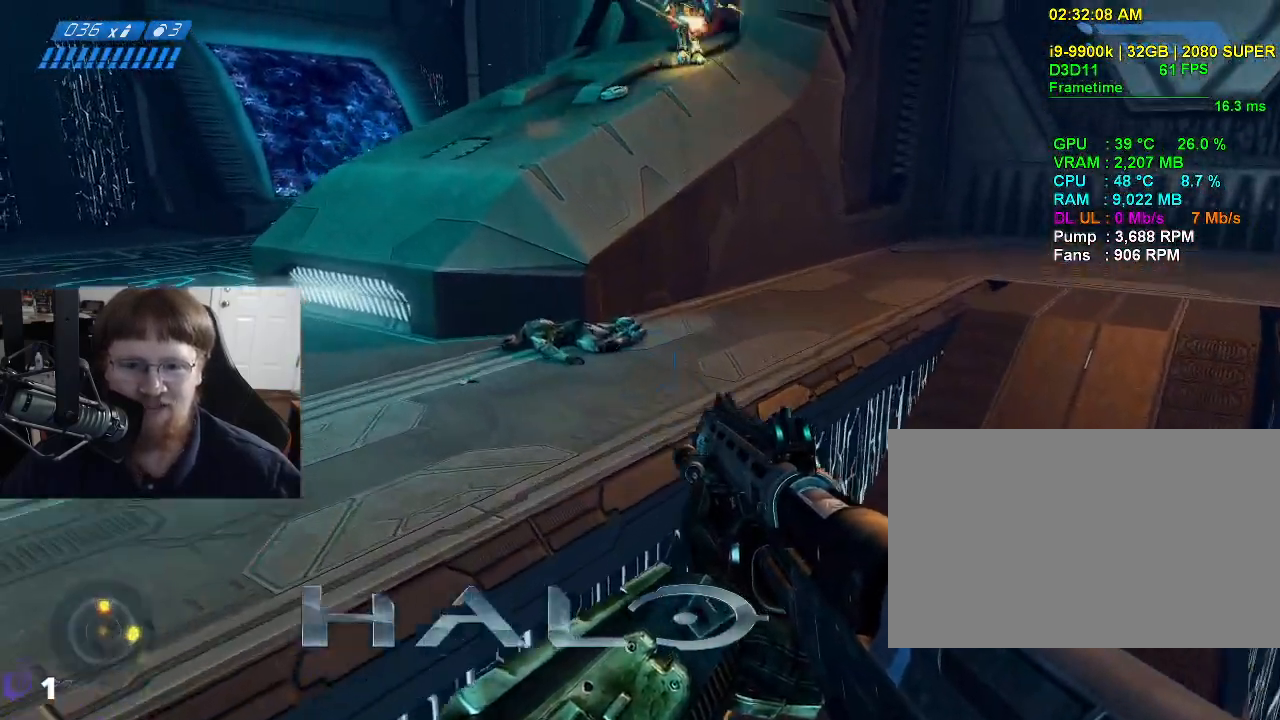
{"keys": ["a", "w"], "events": []}
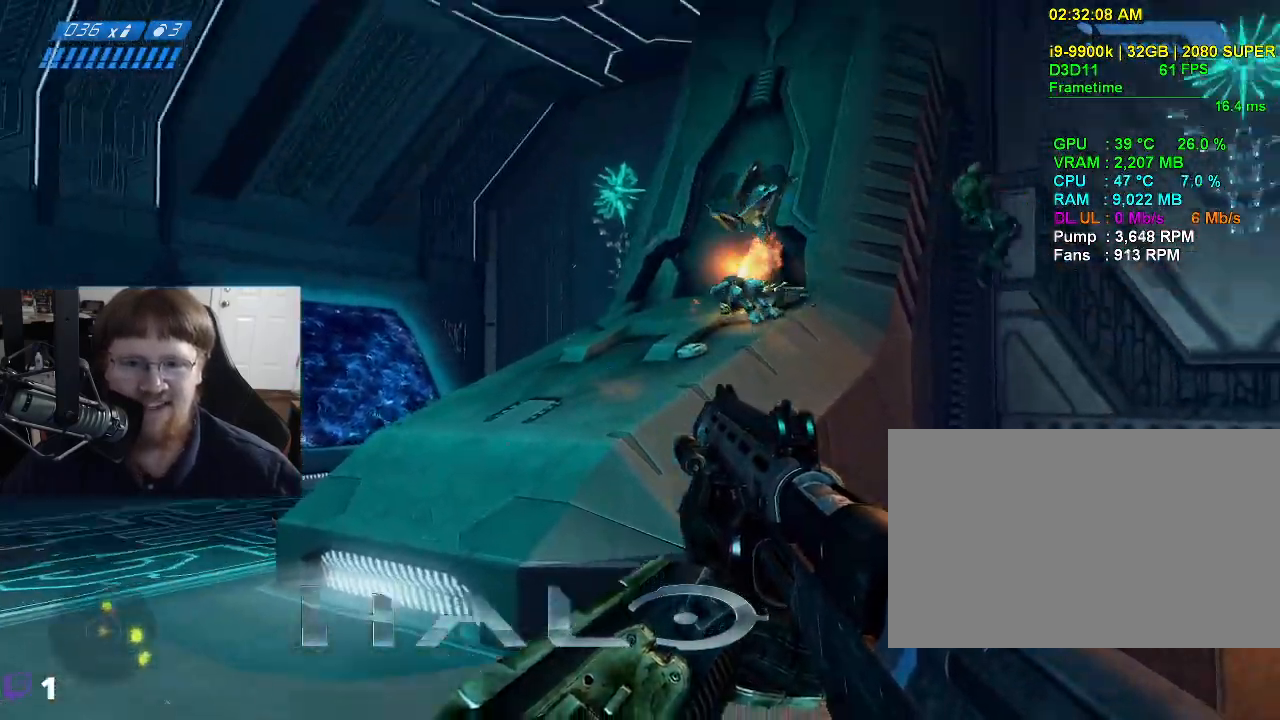
{"keys": ["a", "w"], "events": []}
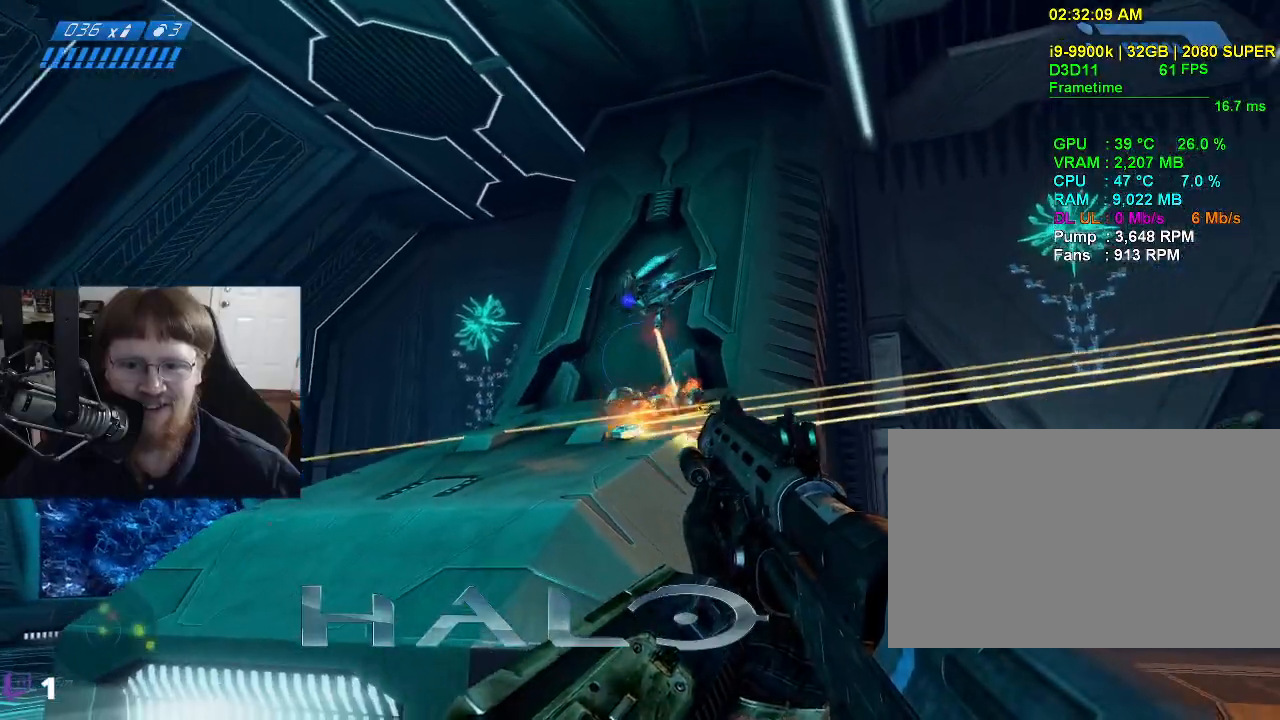
{"keys": ["w"], "events": [[184, "a", "up"]]}
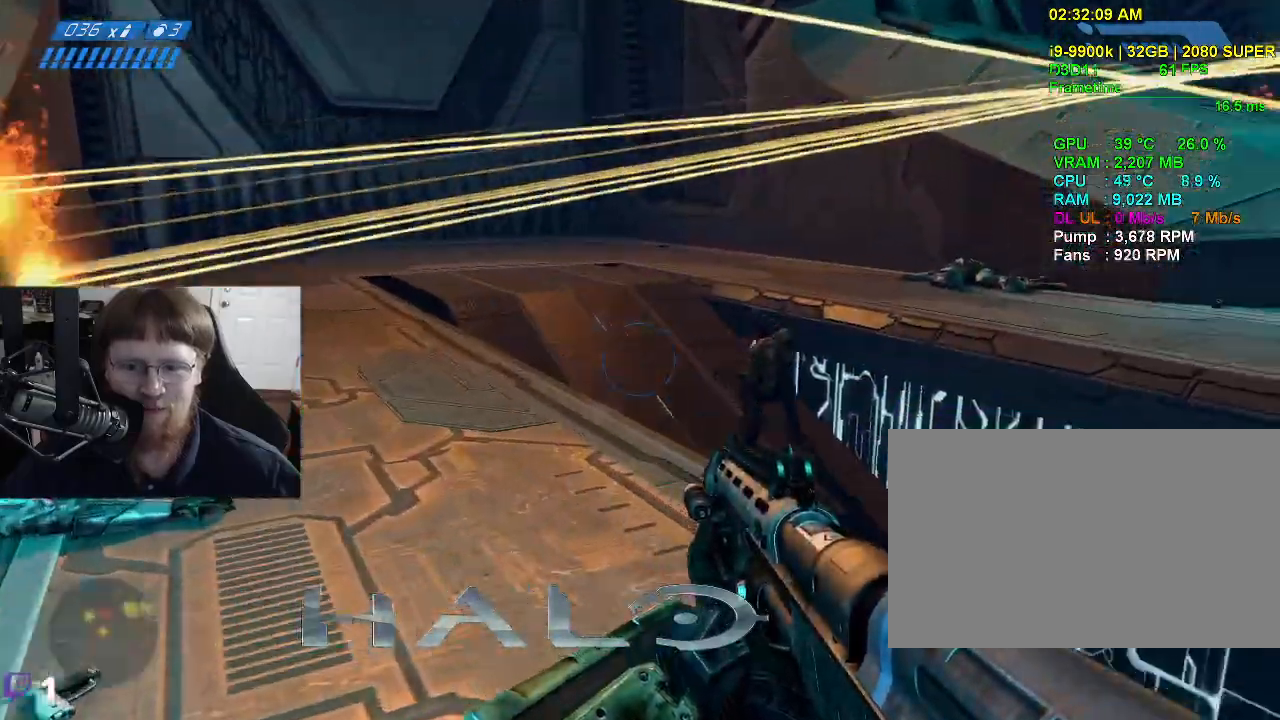
{"keys": ["w"], "events": [[150, "a", "down"], [300, "a", "up"]]}
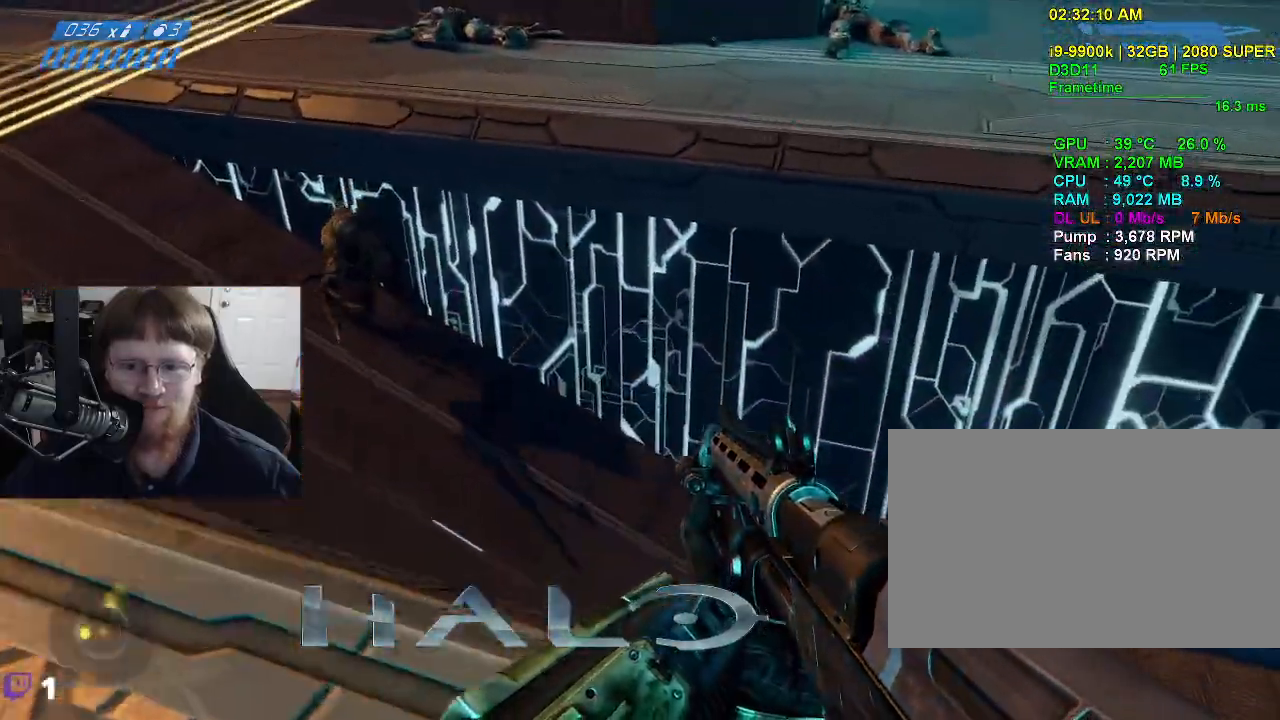
{"keys": [], "events": [[34, "w", "up"]]}
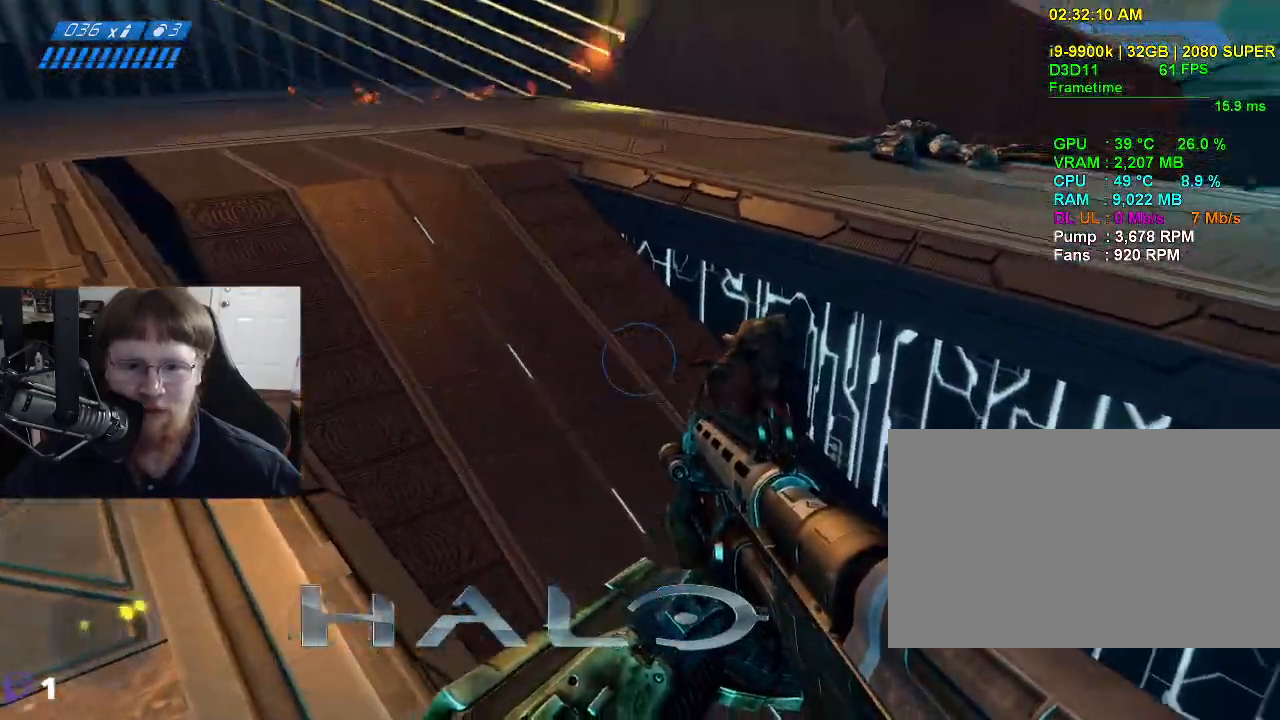
{"keys": ["a"], "events": [[50, "a", "down"]]}
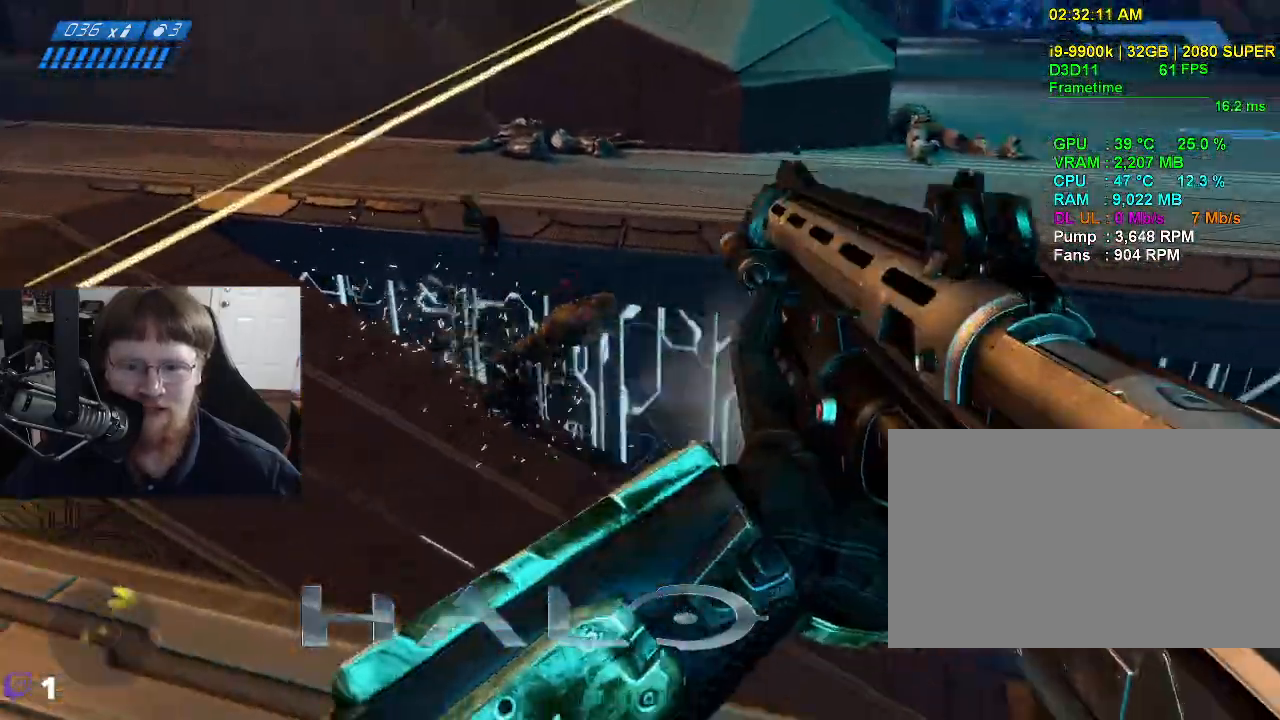
{"keys": ["a"], "events": []}
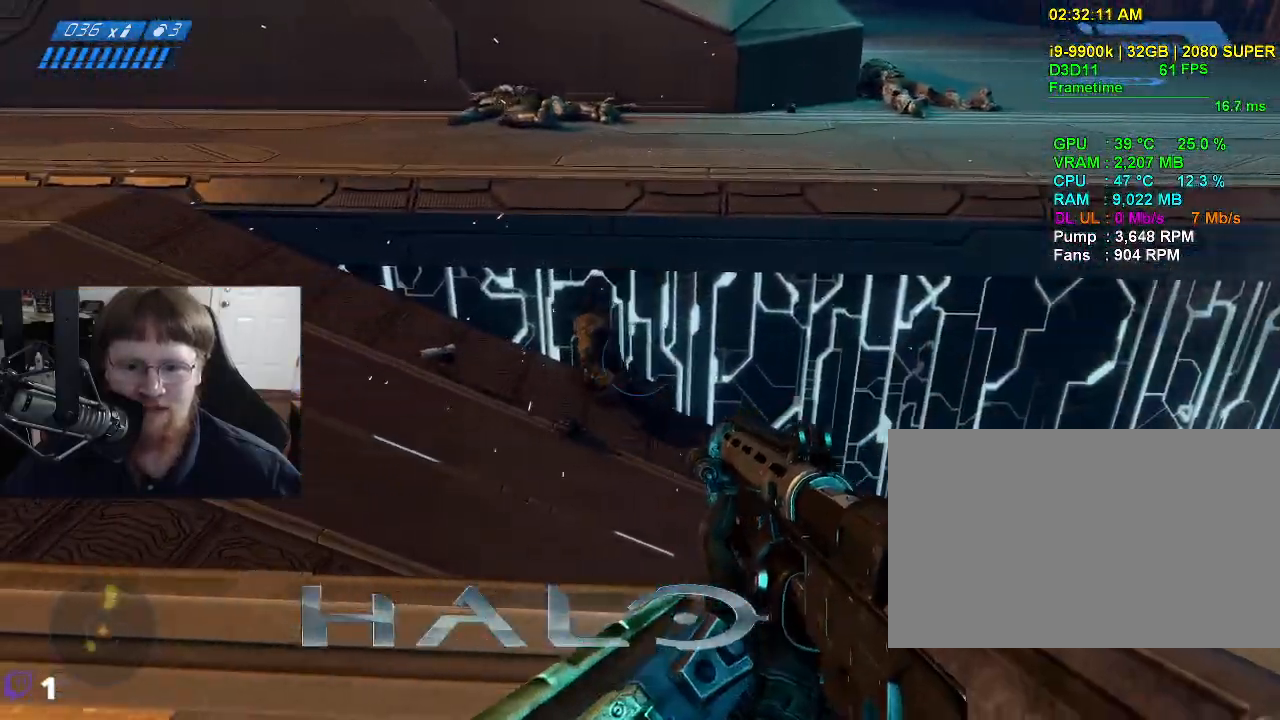
{"keys": ["a", "w"], "events": [[400, "w", "down"]]}
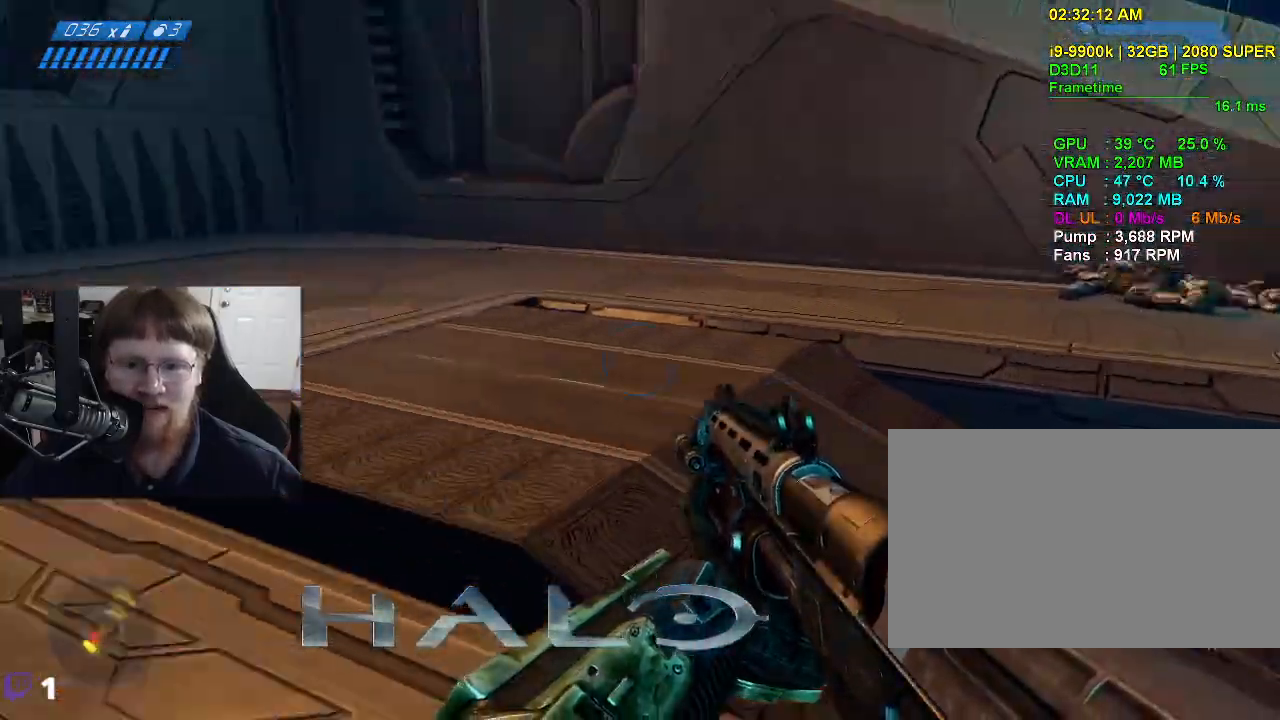
{"keys": ["a", "w"], "events": []}
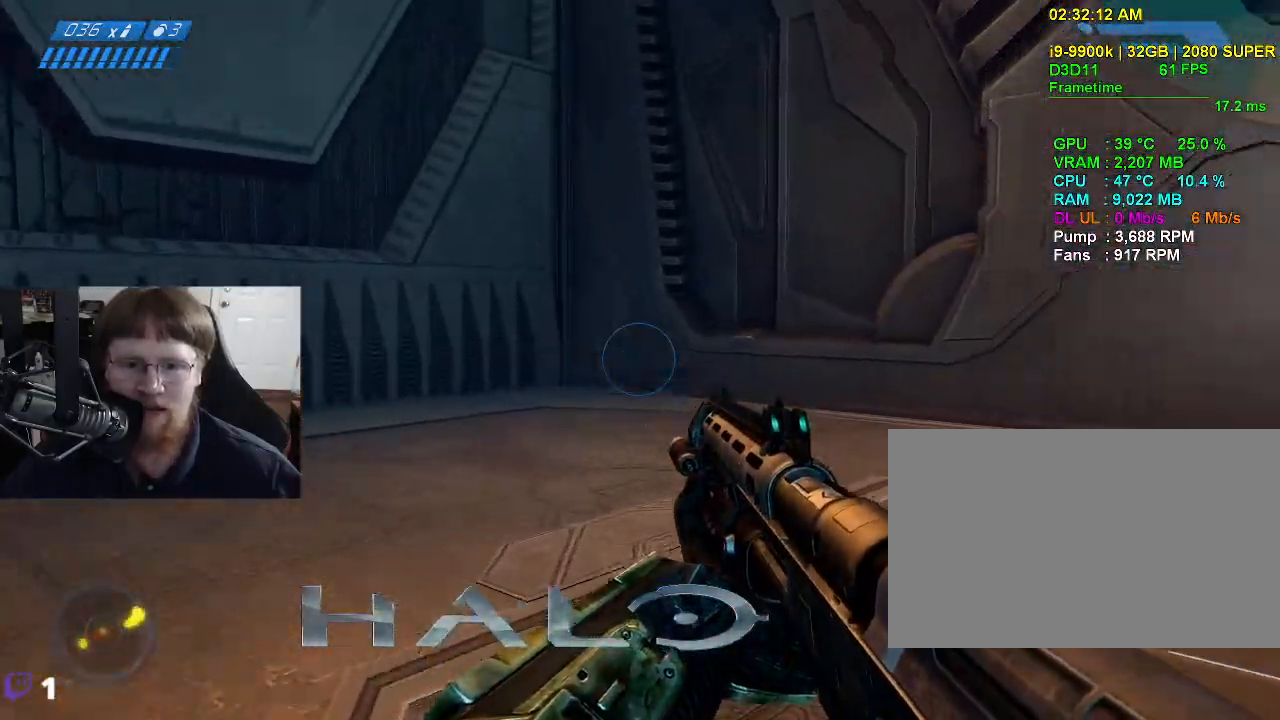
{"keys": ["a"], "events": [[484, "w", "up"]]}
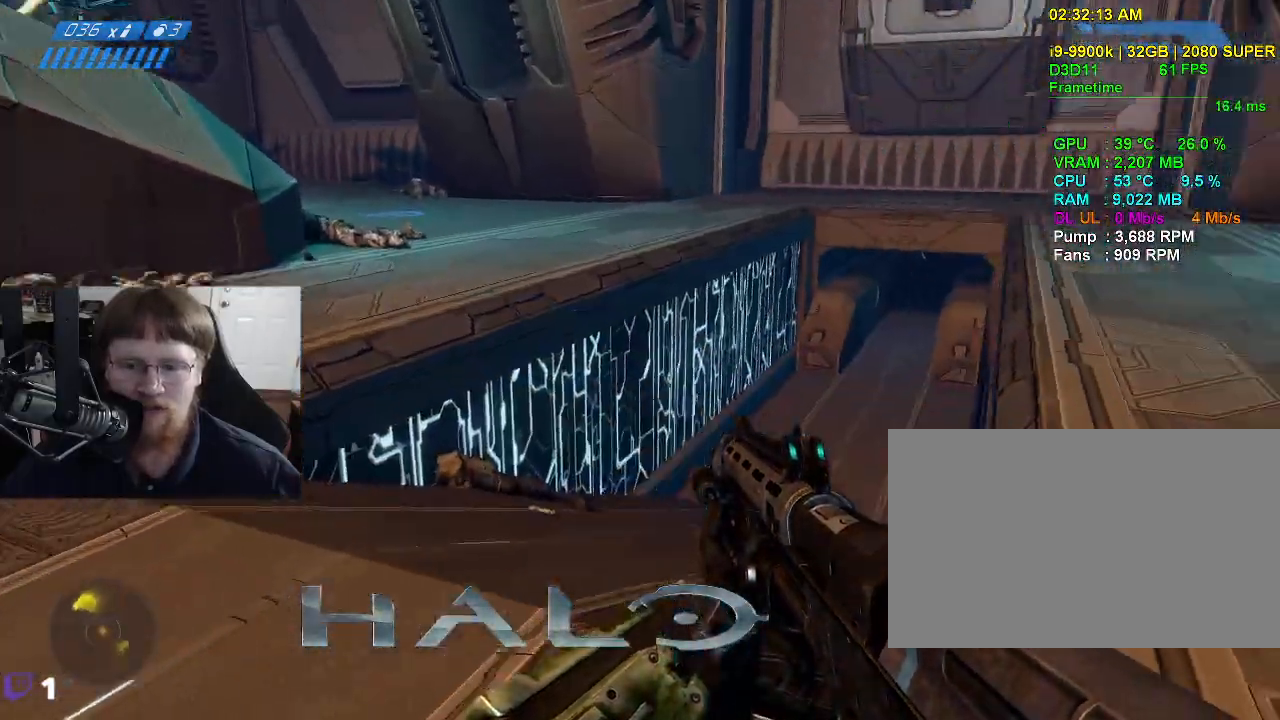
{"keys": [], "events": [[450, "a", "up"]]}
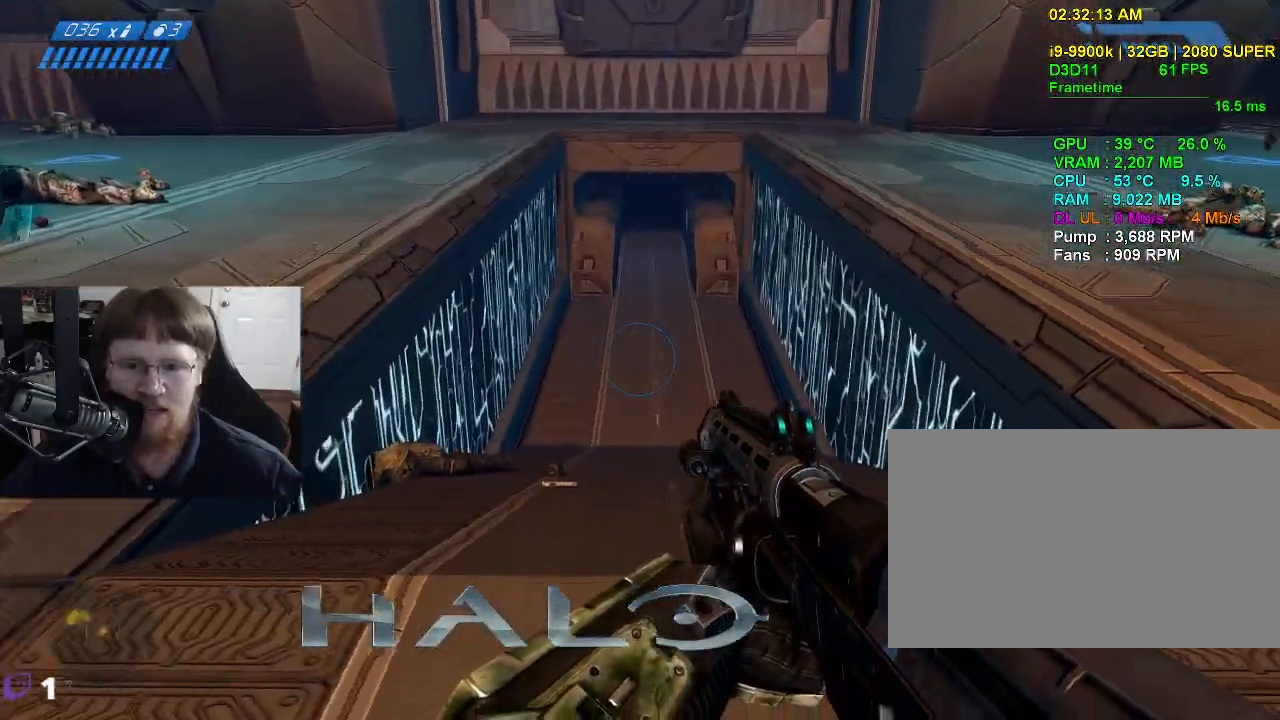
{"keys": ["w"], "events": [[467, "w", "down"]]}
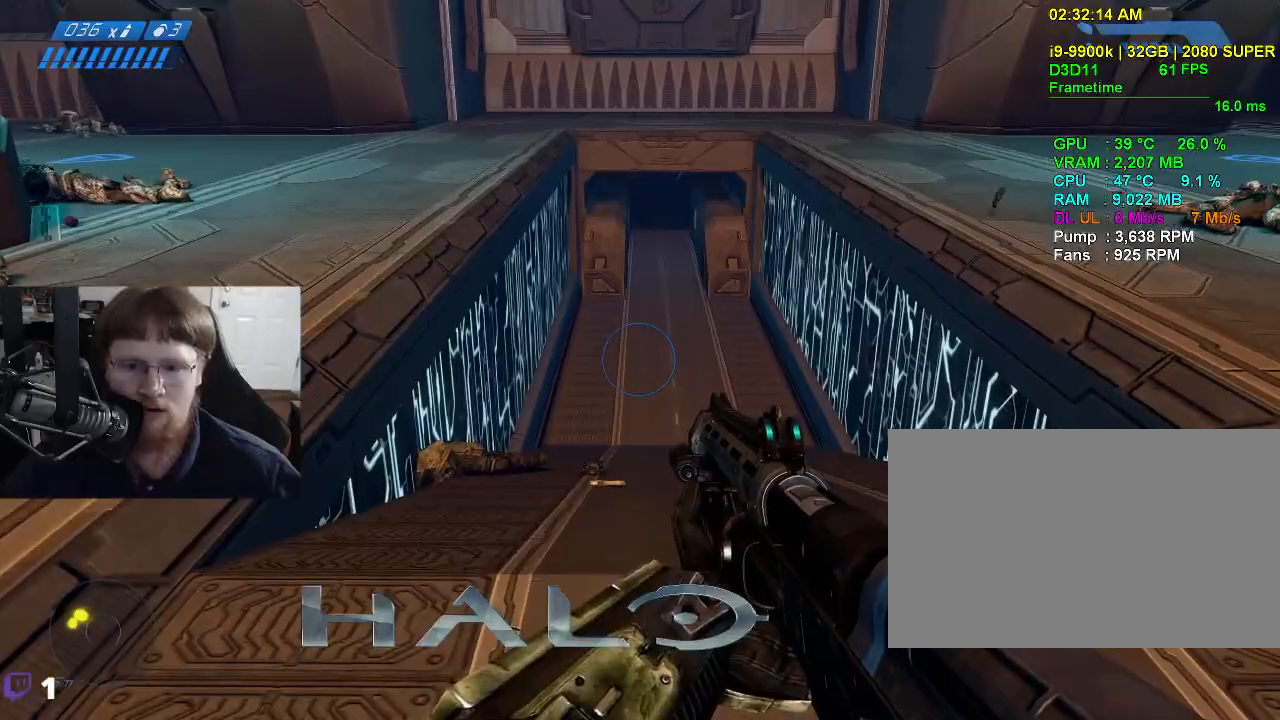
{"keys": ["w"], "events": []}
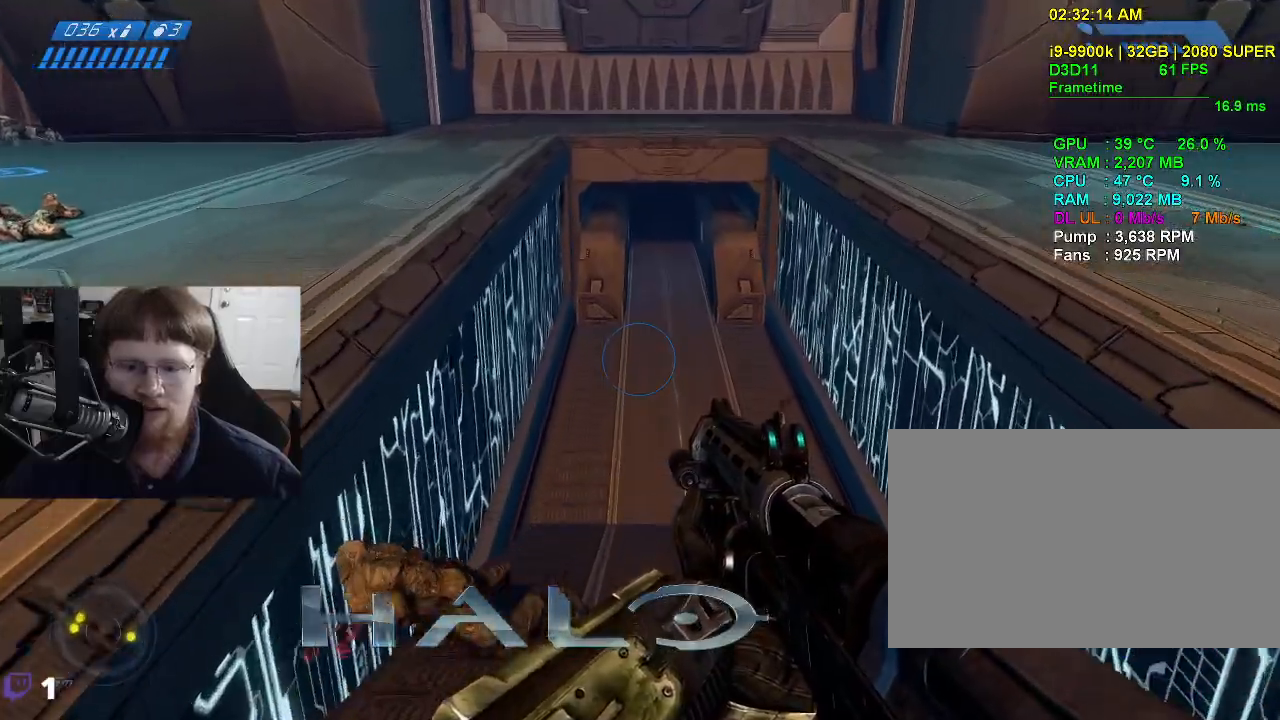
{"keys": ["s"], "events": [[84, "w", "up"], [317, "s", "down"]]}
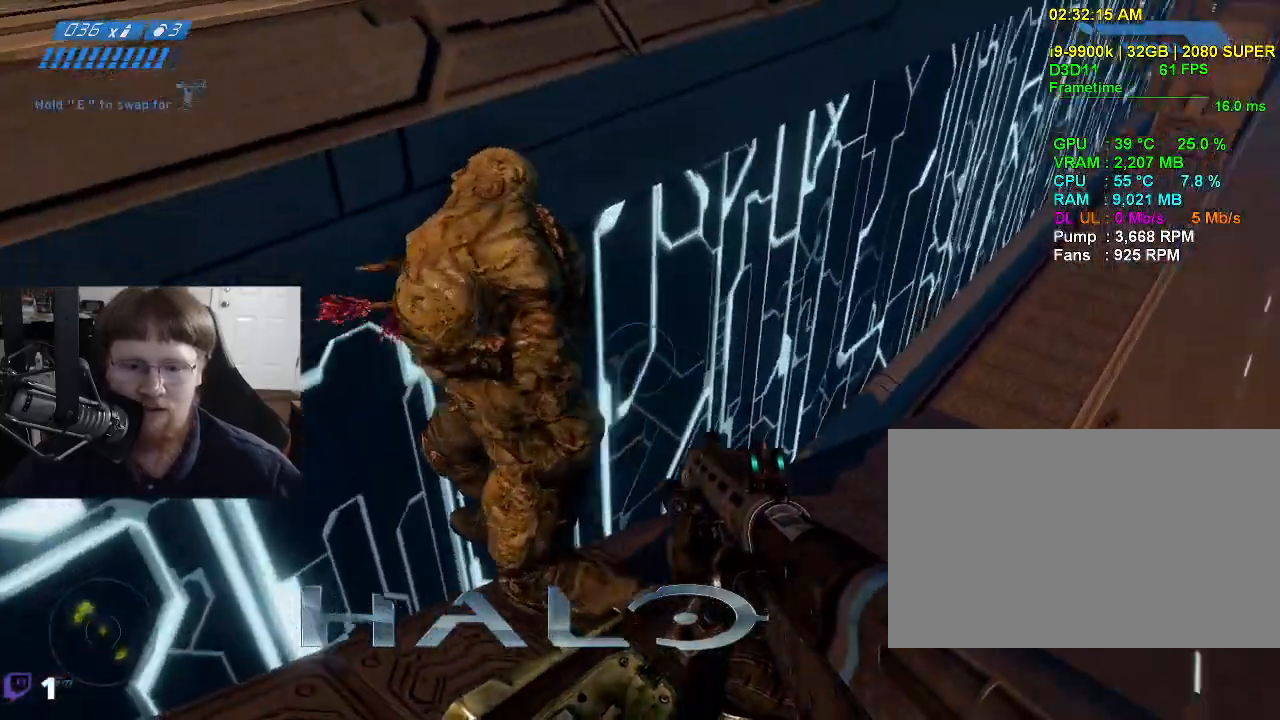
{"keys": ["s"], "events": [[234, "s", "up"], [334, "s", "down"]]}
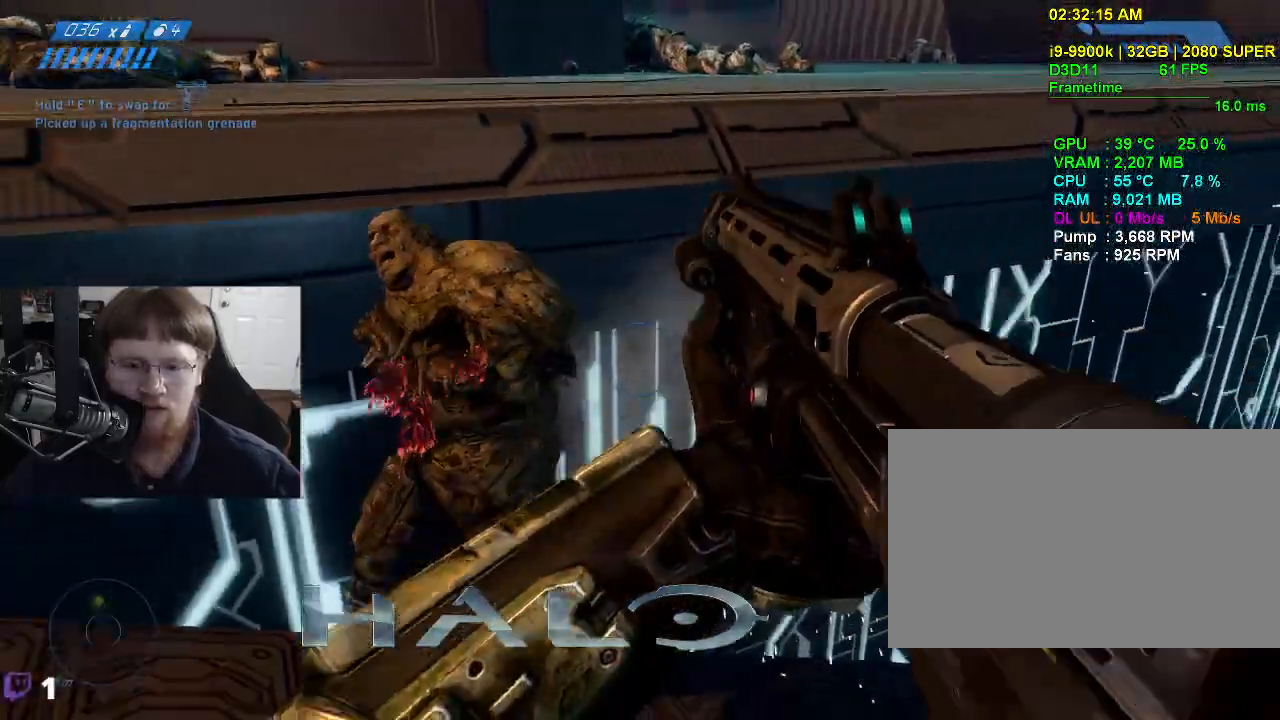
{"keys": ["a"], "events": [[200, "s", "up"], [384, "a", "down"]]}
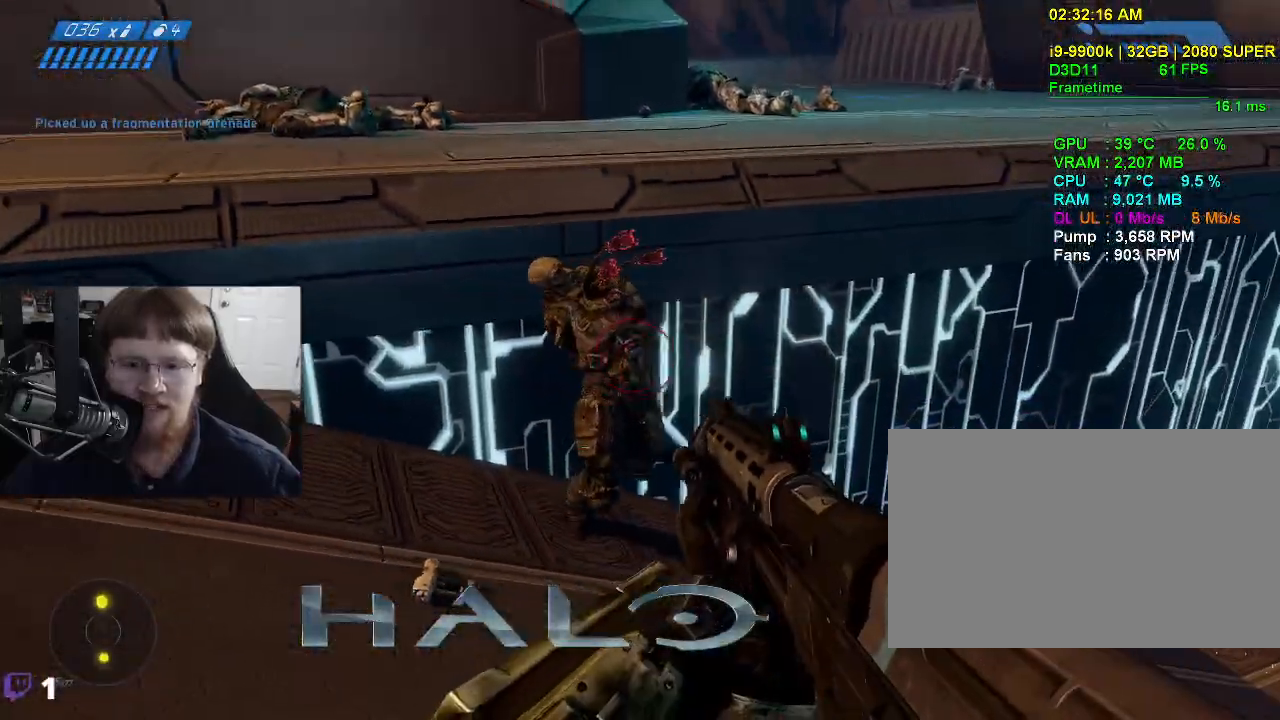
{"keys": ["a"], "events": []}
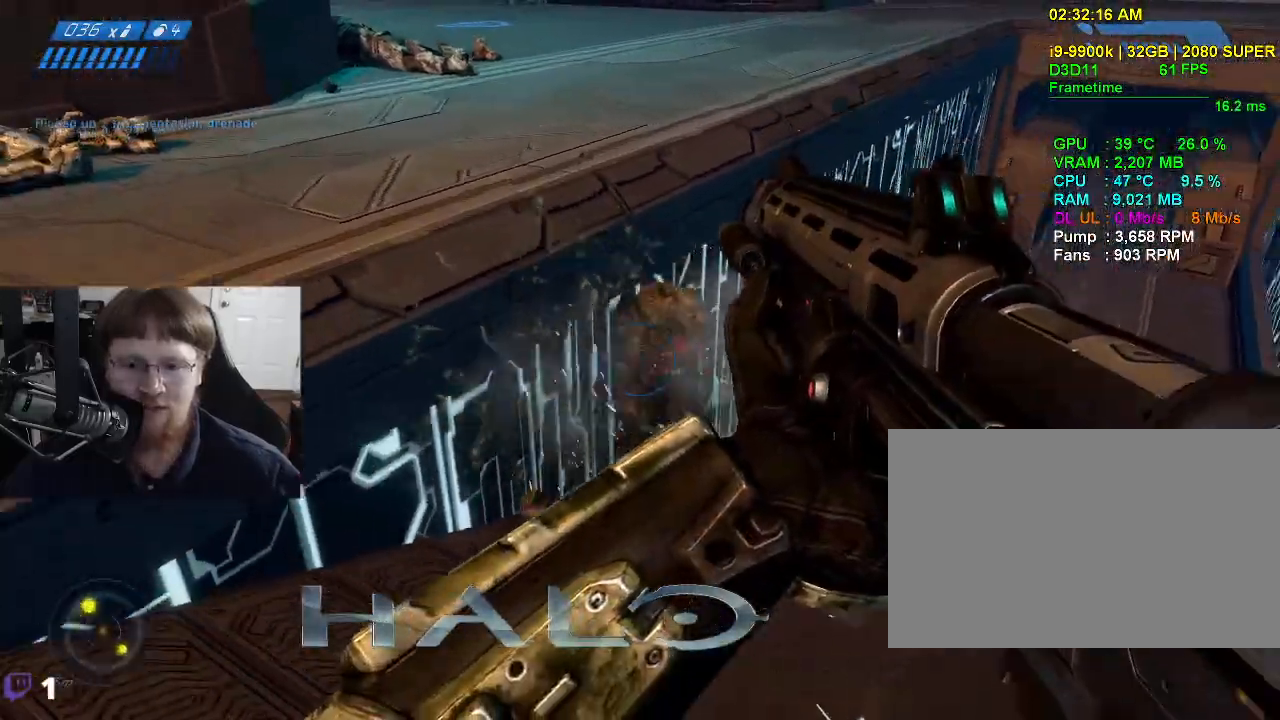
{"keys": [], "events": [[100, "a", "up"], [100, "s", "down"], [417, "s", "up"]]}
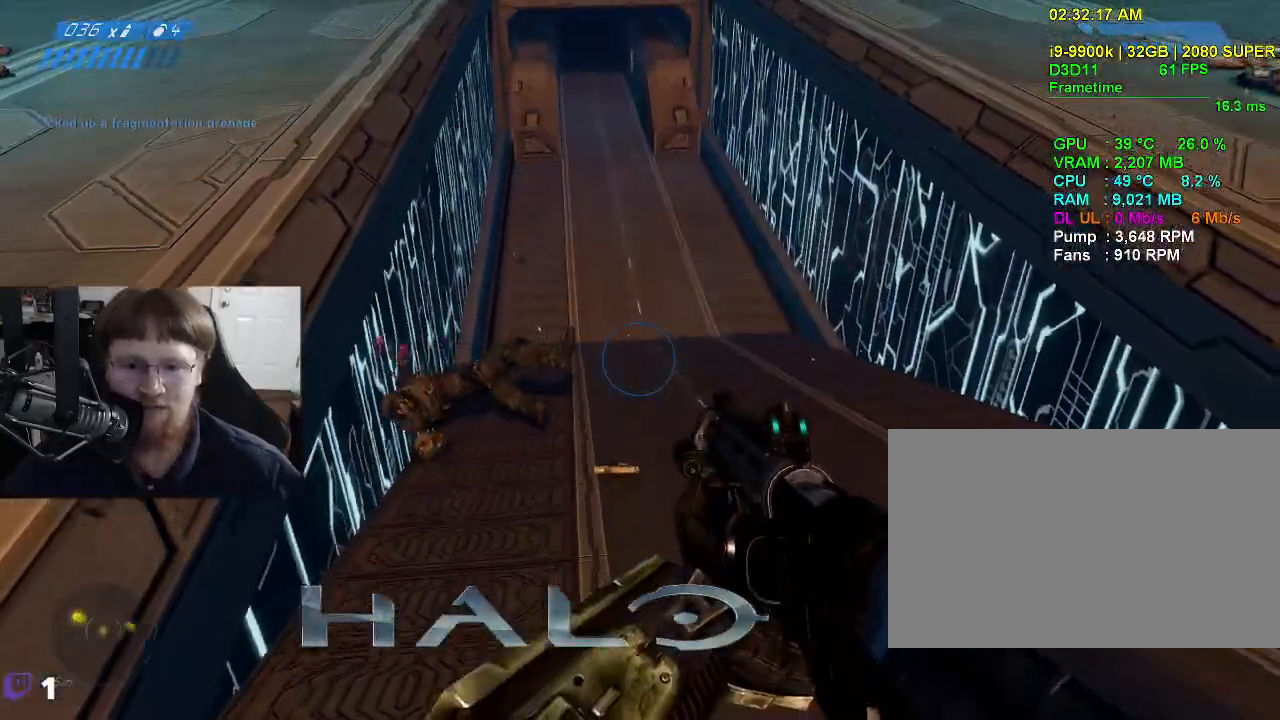
{"keys": ["w"], "events": [[200, "w", "down"]]}
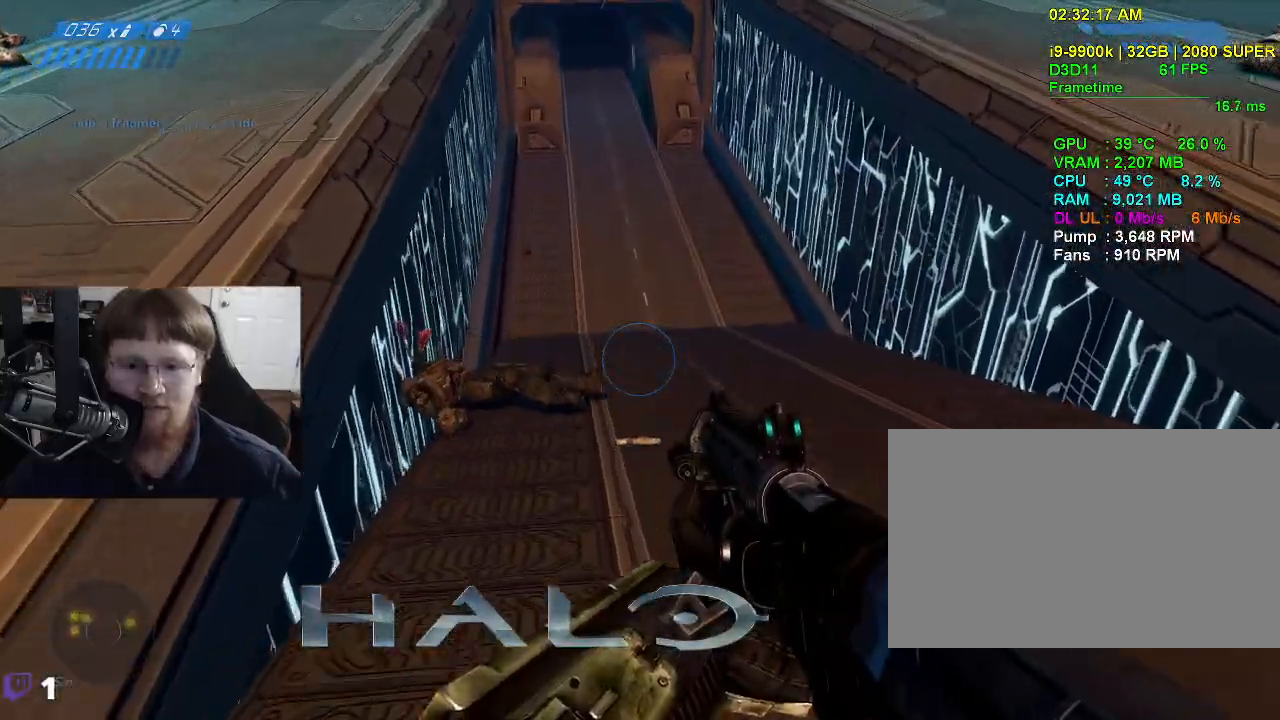
{"keys": ["a", "w"], "events": [[450, "a", "down"]]}
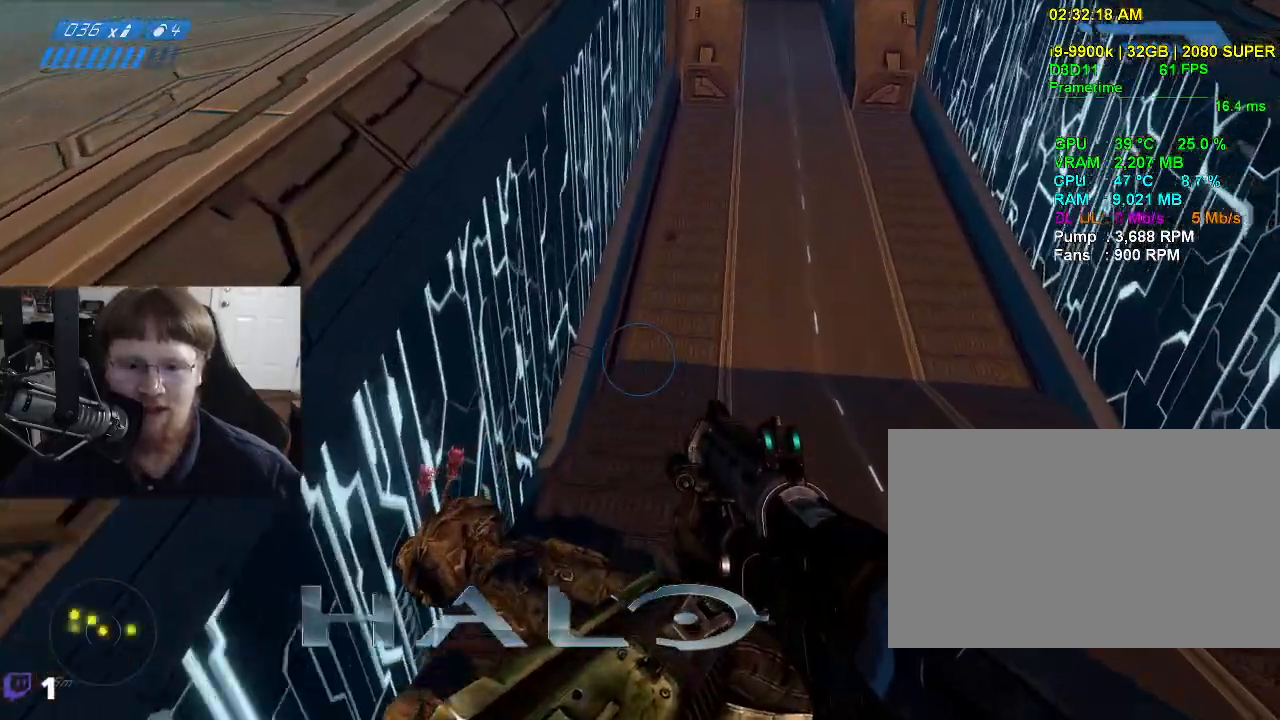
{"keys": ["w"], "events": [[50, "a", "up"]]}
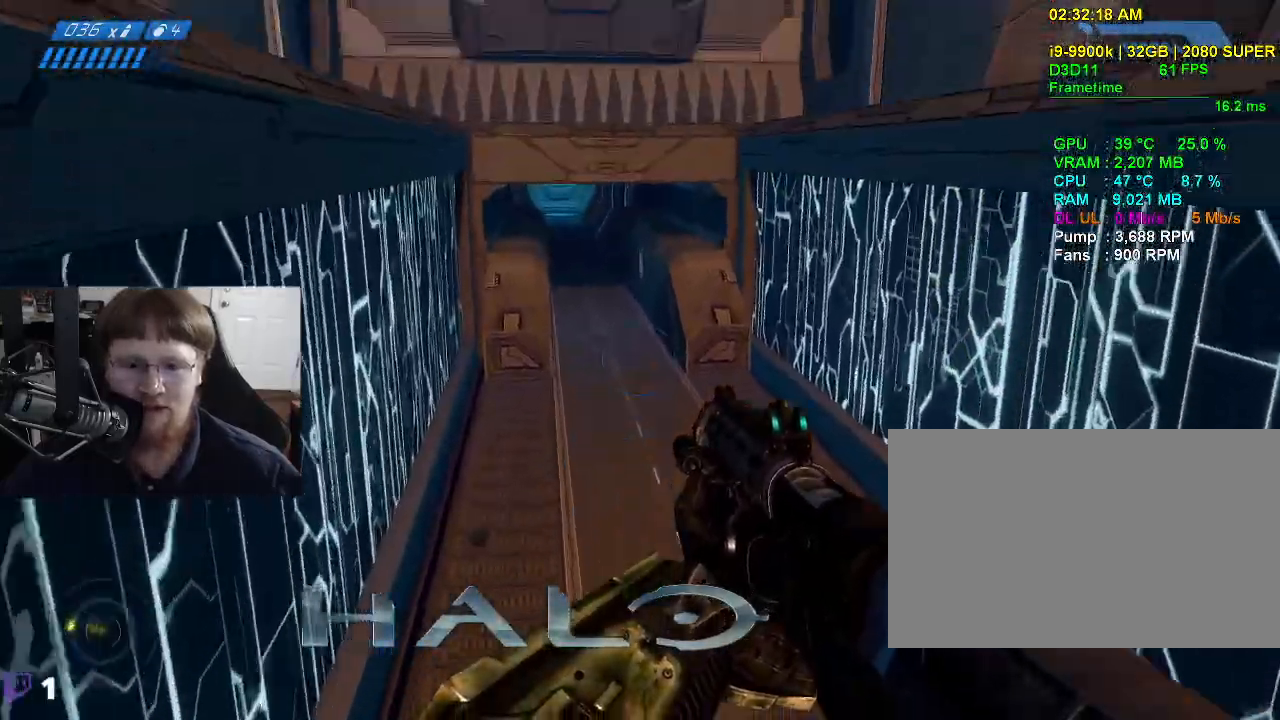
{"keys": ["d", "w"], "events": [[350, "d", "down"]]}